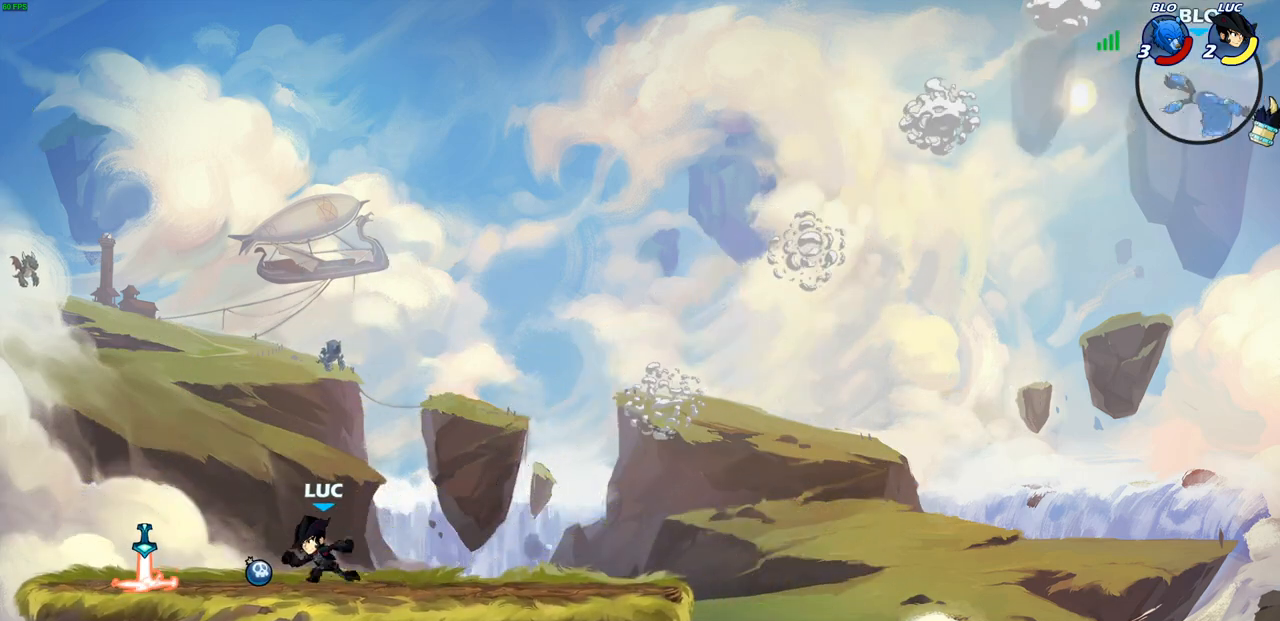
Gameplay with a controller (PlayStation layout); each line is a JSON object with the inputs held at the frame after it. "events" lists button and stick changes between this image and that frame as [ms after this image, input, new state], when the widget could be followed in between.
{"buttons": [], "left_stick": "center", "right_stick": "center", "events": [[17, "R1", "down"], [17, "left_stick", "up-right"], [100, "R1", "up"], [267, "R2", "down"], [283, "R1", "down"], [317, "CROSS", "down"], [367, "R1", "up"], [383, "CIRCLE", "down"], [383, "R2", "up"], [400, "CROSS", "up"], [483, "CIRCLE", "up"], [483, "left_stick", "center"]]}
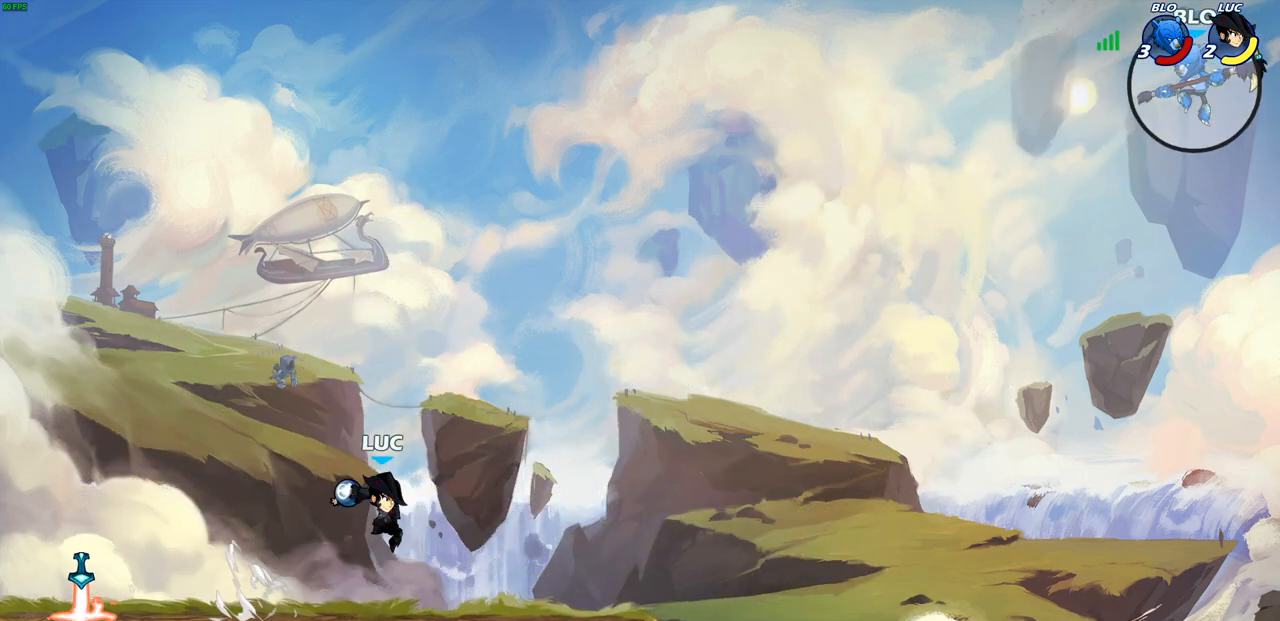
{"buttons": [], "left_stick": "left", "right_stick": "center", "events": [[300, "left_stick", "left"]]}
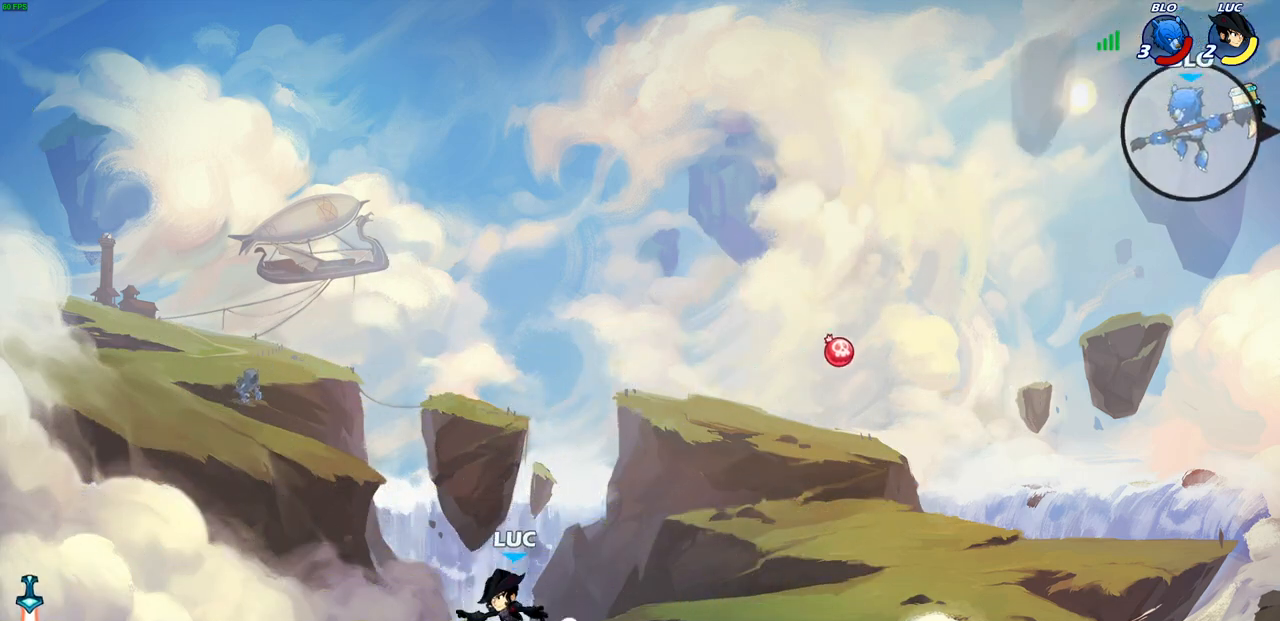
{"buttons": [], "left_stick": "left", "right_stick": "center", "events": [[67, "R2", "down"], [200, "R2", "up"]]}
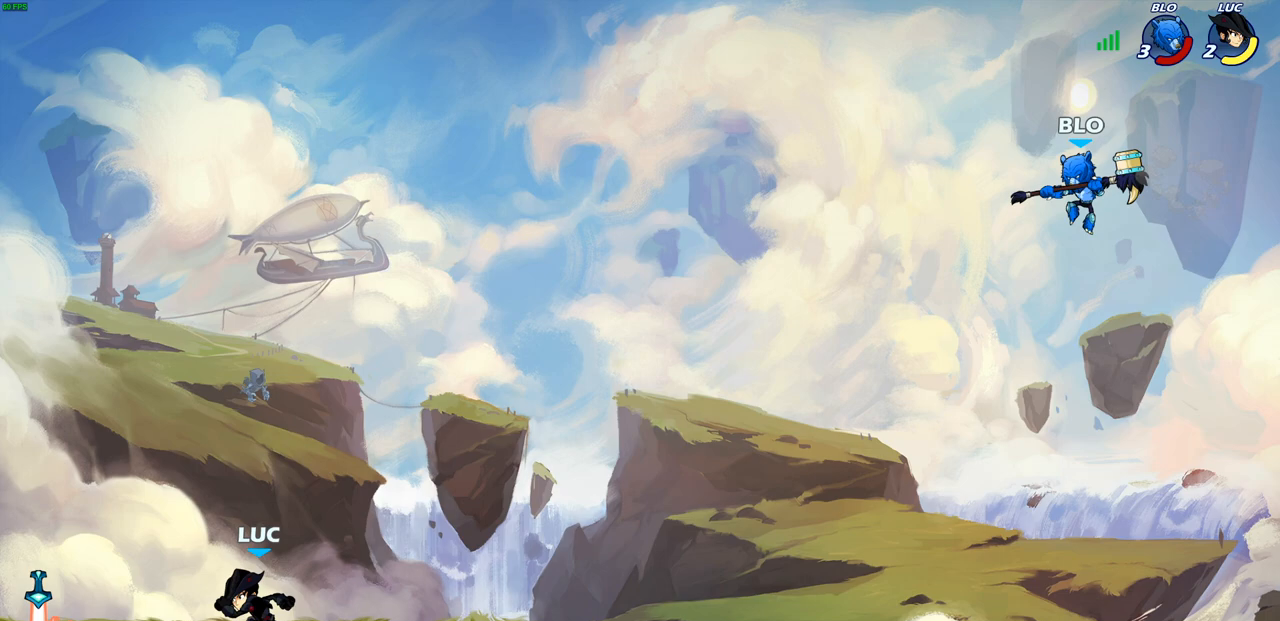
{"buttons": ["R1", "R2"], "left_stick": "right", "right_stick": "center", "events": [[250, "left_stick", "up-right"], [283, "R1", "down"], [333, "R1", "up"], [367, "left_stick", "right"], [400, "R1", "down"], [400, "R2", "down"]]}
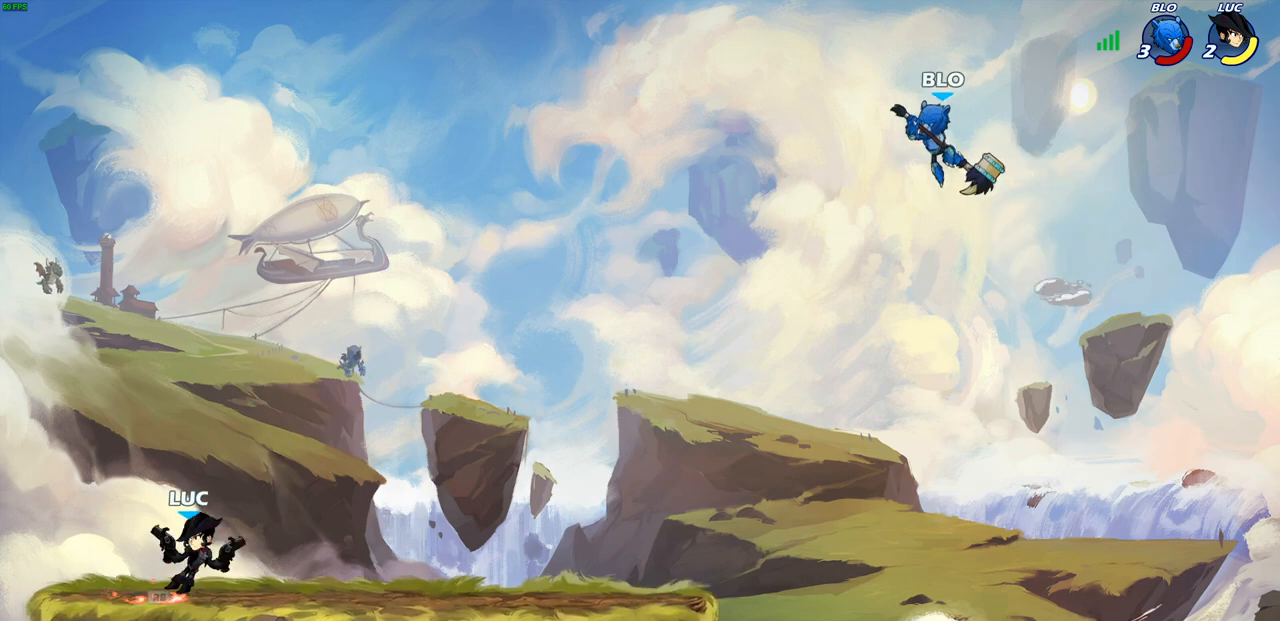
{"buttons": [], "left_stick": "right", "right_stick": "center", "events": [[50, "R1", "up"], [50, "R2", "up"]]}
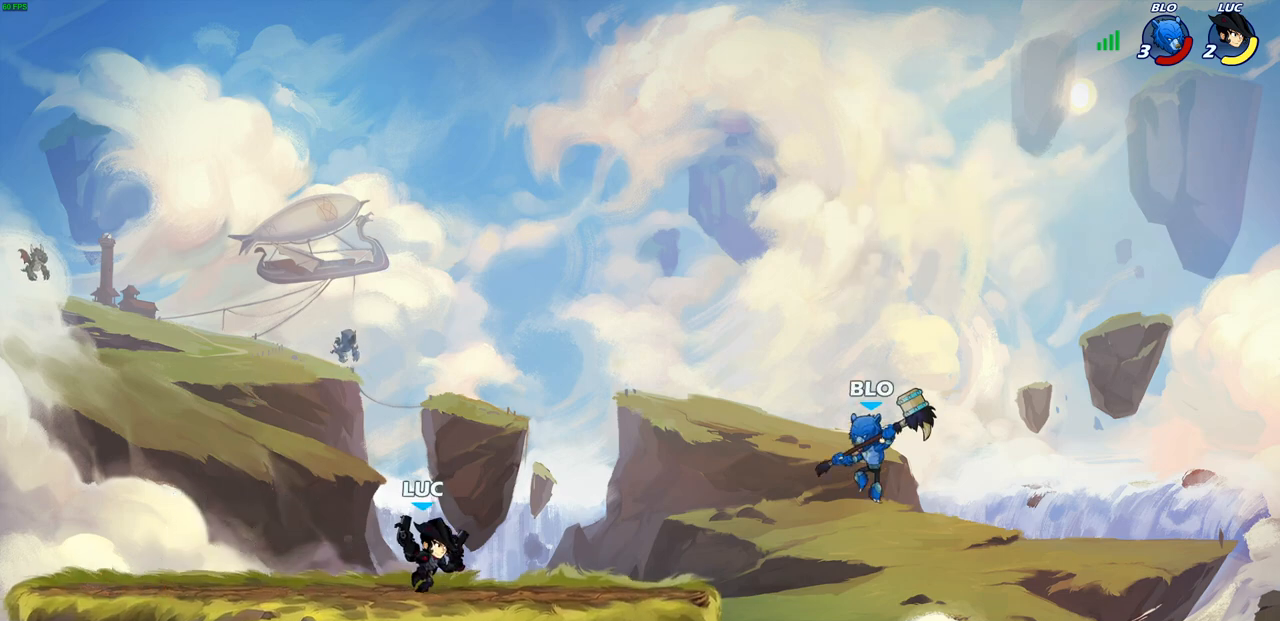
{"buttons": [], "left_stick": "right", "right_stick": "center", "events": [[183, "left_stick", "down"], [233, "left_stick", "center"], [450, "left_stick", "right"]]}
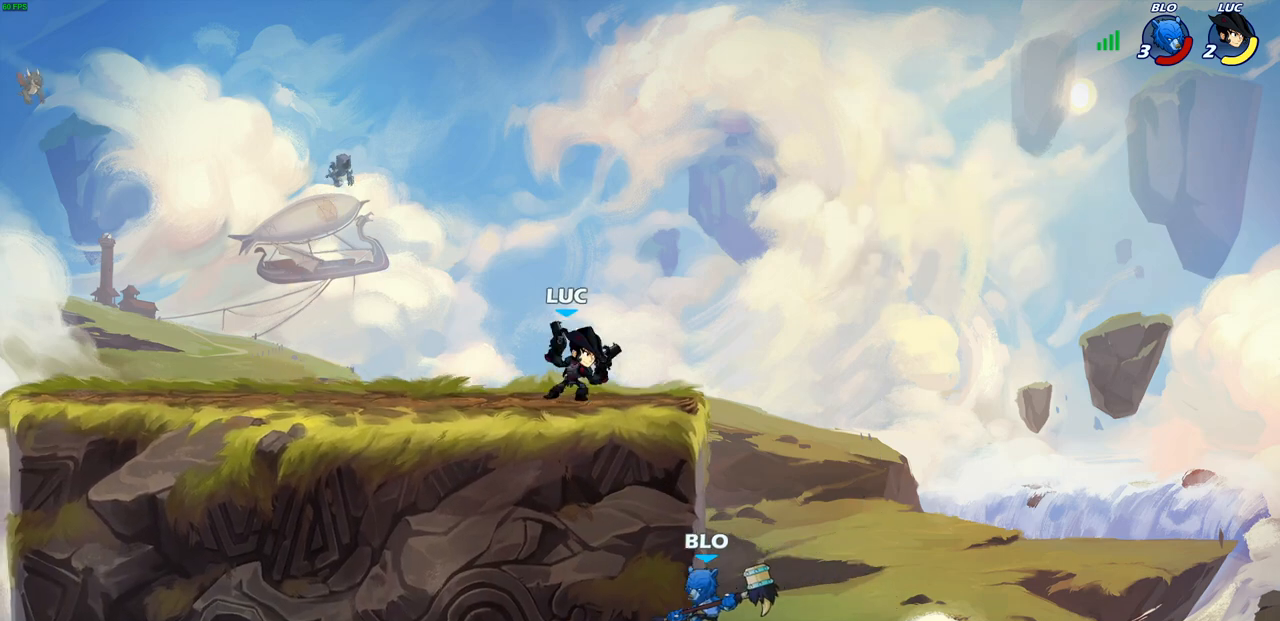
{"buttons": [], "left_stick": "center", "right_stick": "center", "events": [[117, "left_stick", "down"], [250, "left_stick", "center"]]}
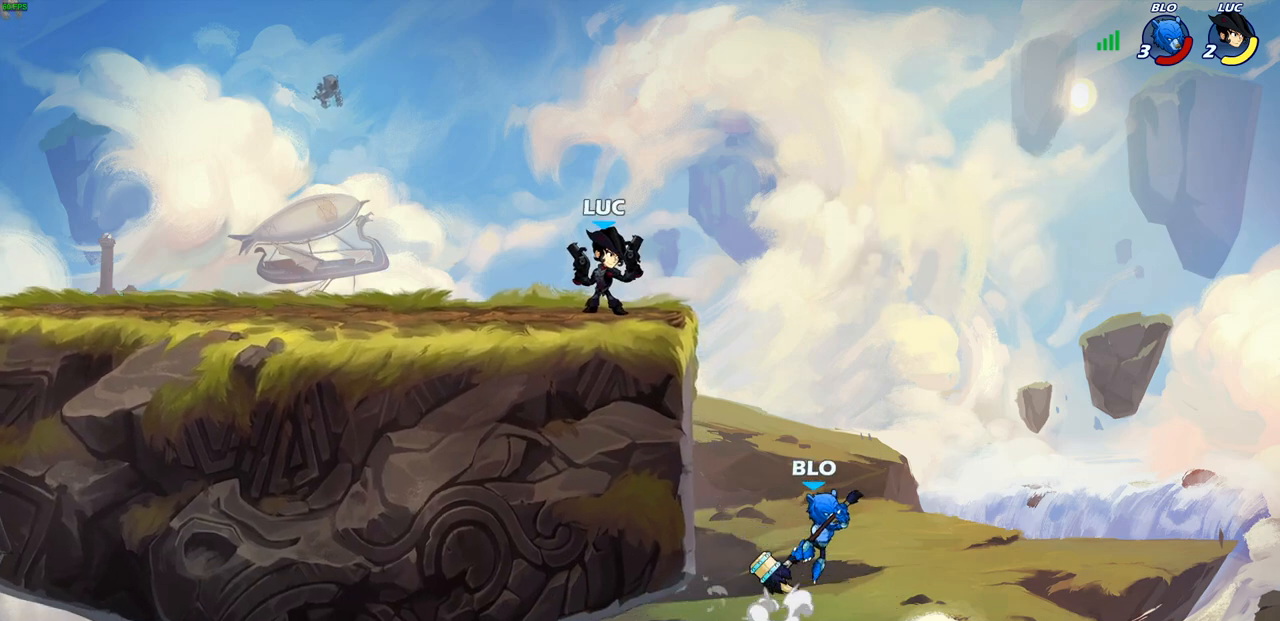
{"buttons": [], "left_stick": "center", "right_stick": "center", "events": []}
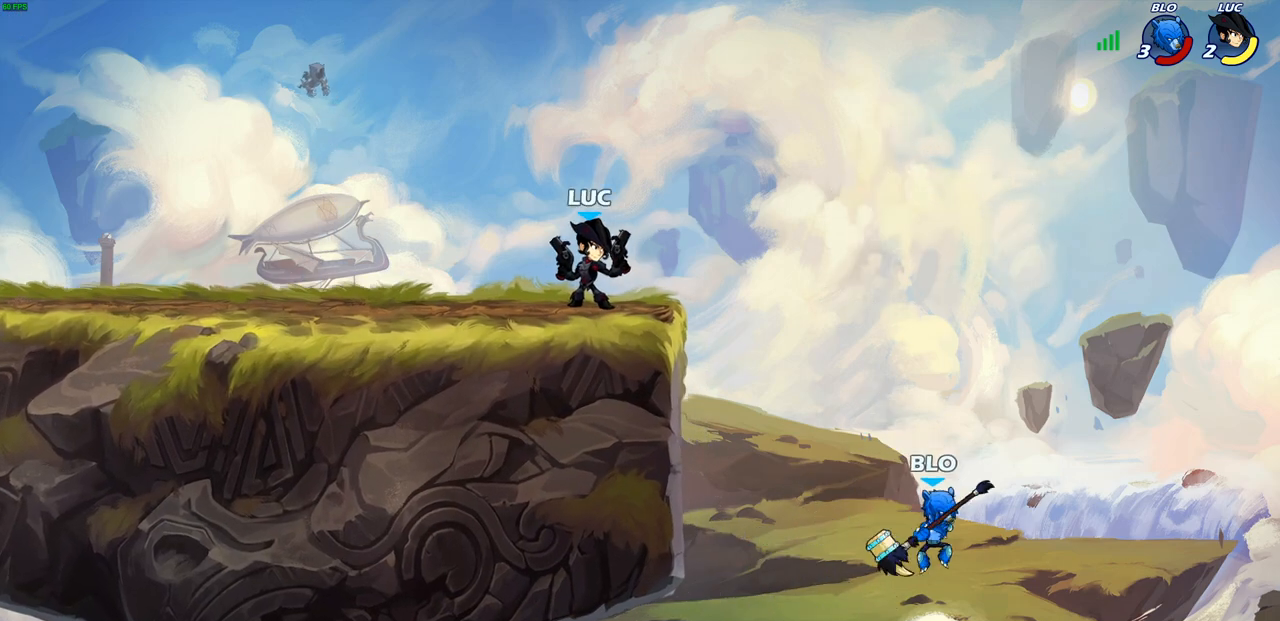
{"buttons": [], "left_stick": "center", "right_stick": "center", "events": []}
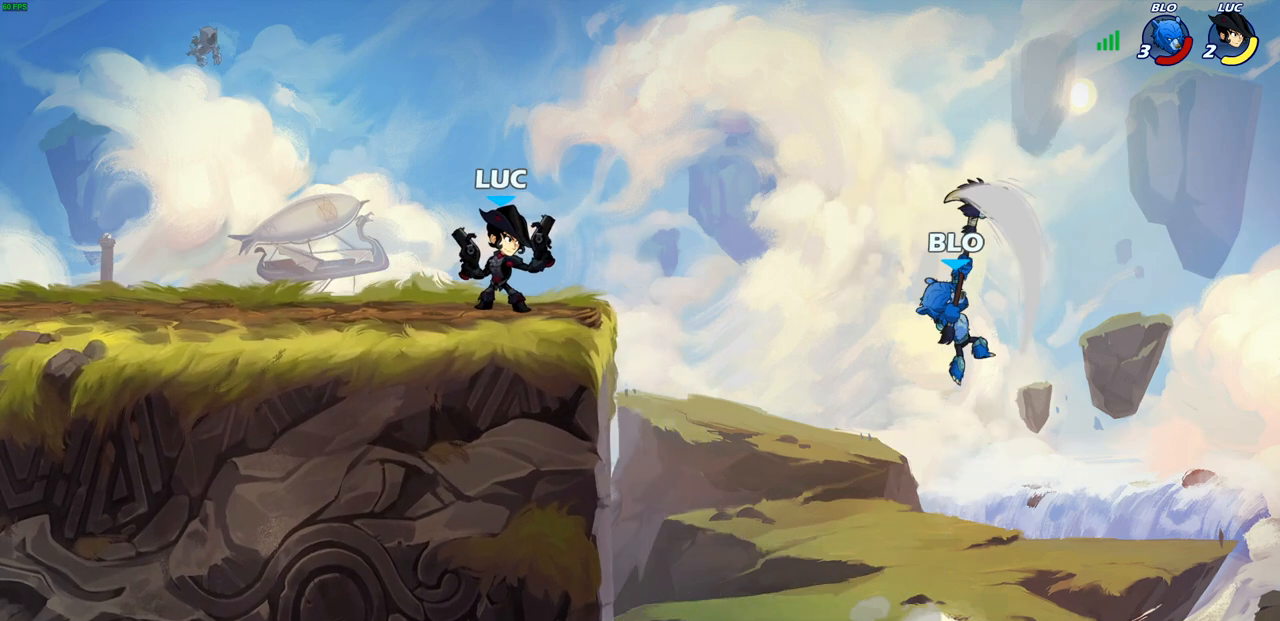
{"buttons": [], "left_stick": "right", "right_stick": "center", "events": [[467, "left_stick", "right"]]}
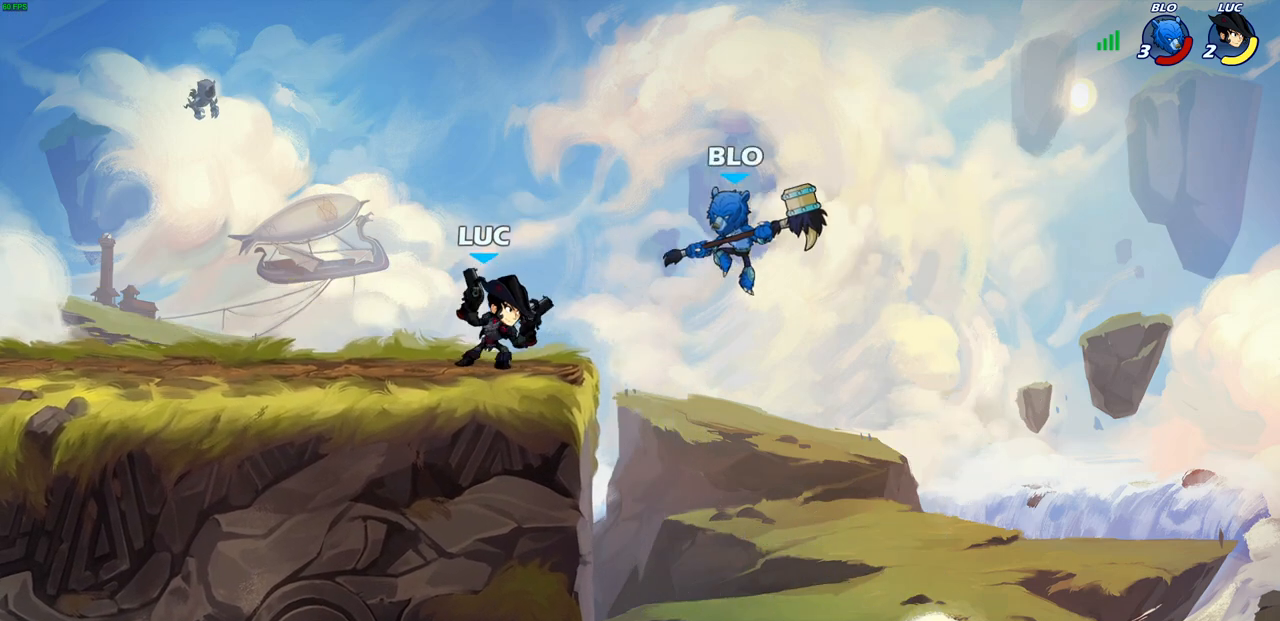
{"buttons": ["SQUARE"], "left_stick": "down", "right_stick": "center", "events": [[83, "left_stick", "center"], [383, "left_stick", "left"], [450, "SQUARE", "down"], [483, "left_stick", "down"]]}
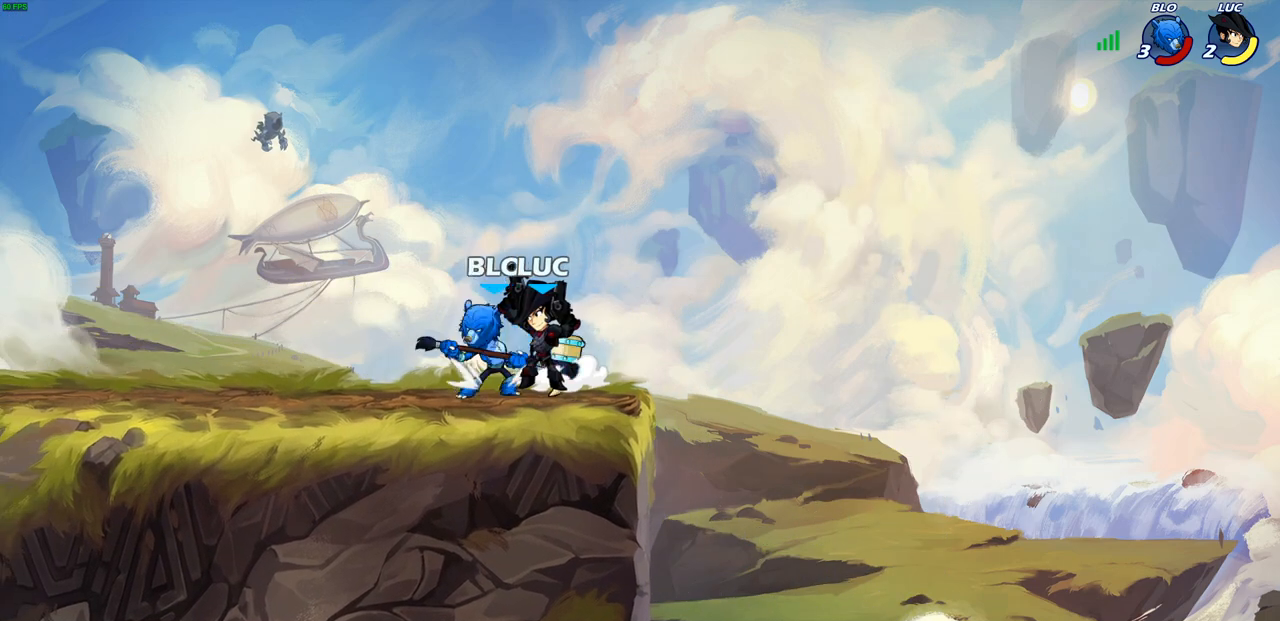
{"buttons": [], "left_stick": "center", "right_stick": "center", "events": [[33, "SQUARE", "up"], [167, "left_stick", "center"]]}
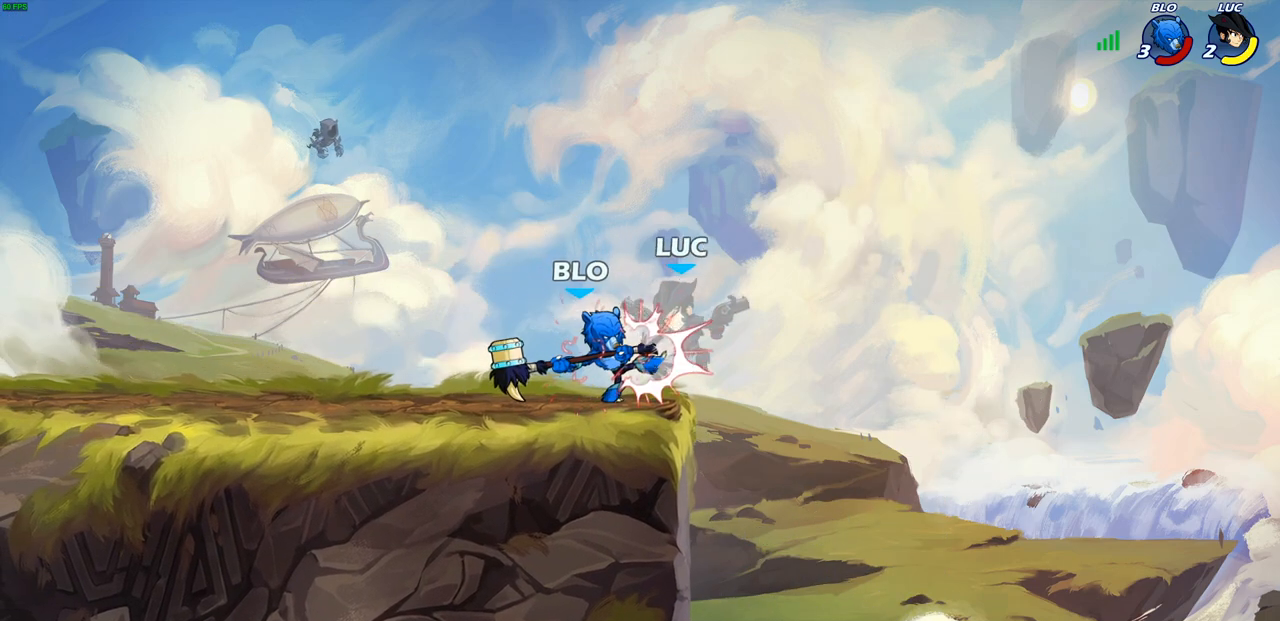
{"buttons": [], "left_stick": "center", "right_stick": "center", "events": [[300, "R2", "down"], [350, "R2", "up"]]}
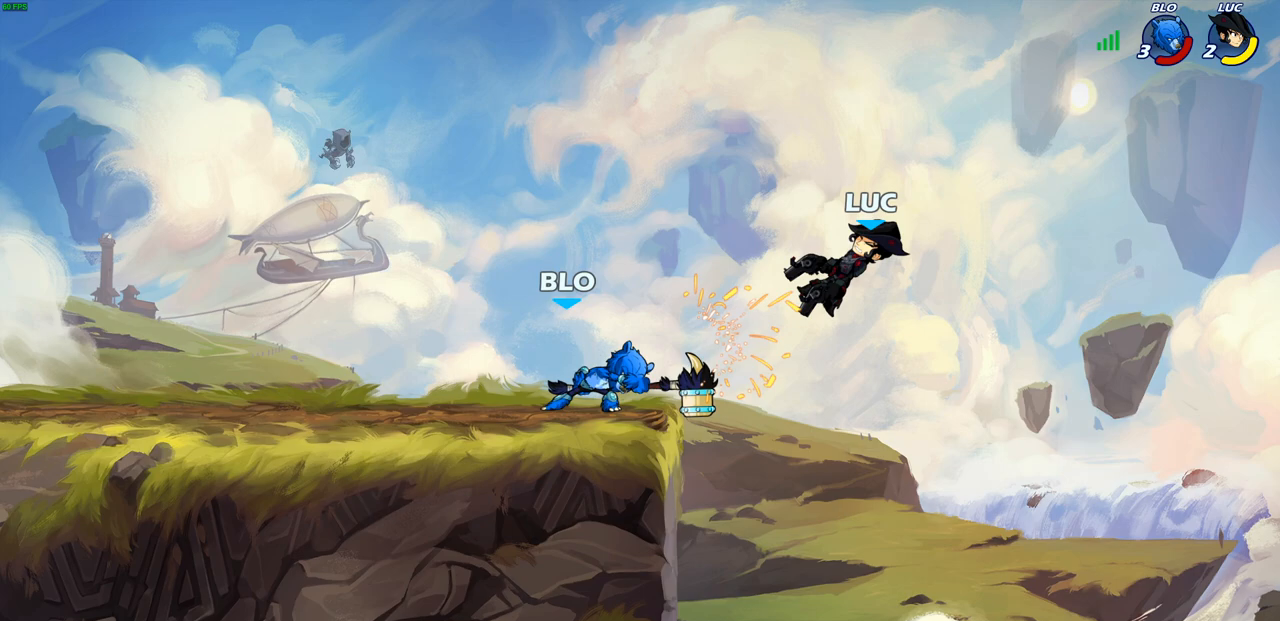
{"buttons": ["R2"], "left_stick": "left", "right_stick": "center", "events": [[467, "R2", "down"], [483, "left_stick", "left"]]}
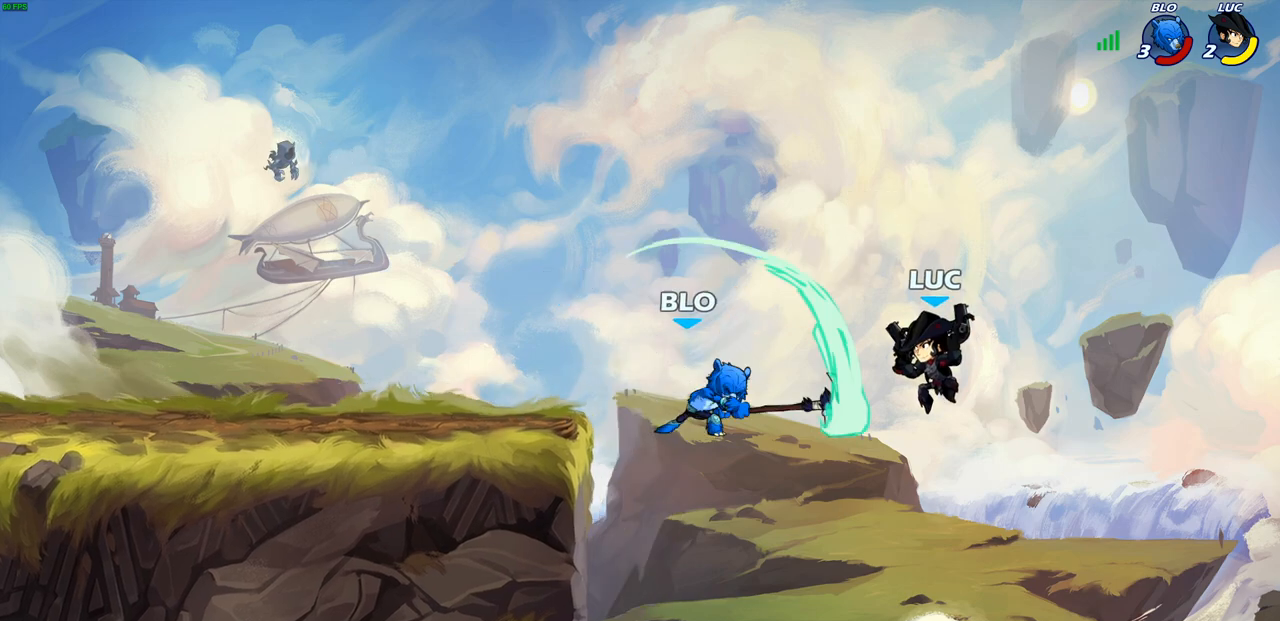
{"buttons": ["R2"], "left_stick": "up-left", "right_stick": "center", "events": [[33, "SQUARE", "down"], [100, "R2", "up"], [117, "SQUARE", "up"], [117, "left_stick", "center"], [383, "left_stick", "left"], [483, "R2", "down"], [500, "left_stick", "up-left"]]}
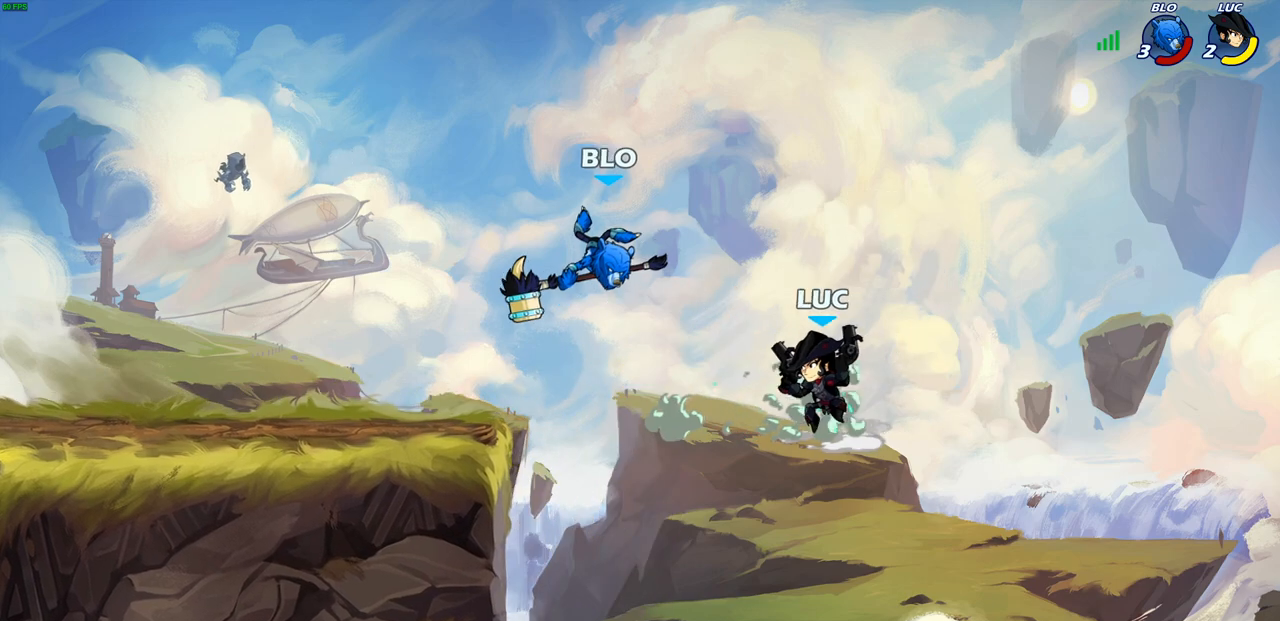
{"buttons": [], "left_stick": "up-left", "right_stick": "center", "events": [[117, "CIRCLE", "down"], [117, "R2", "up"], [233, "CIRCLE", "up"]]}
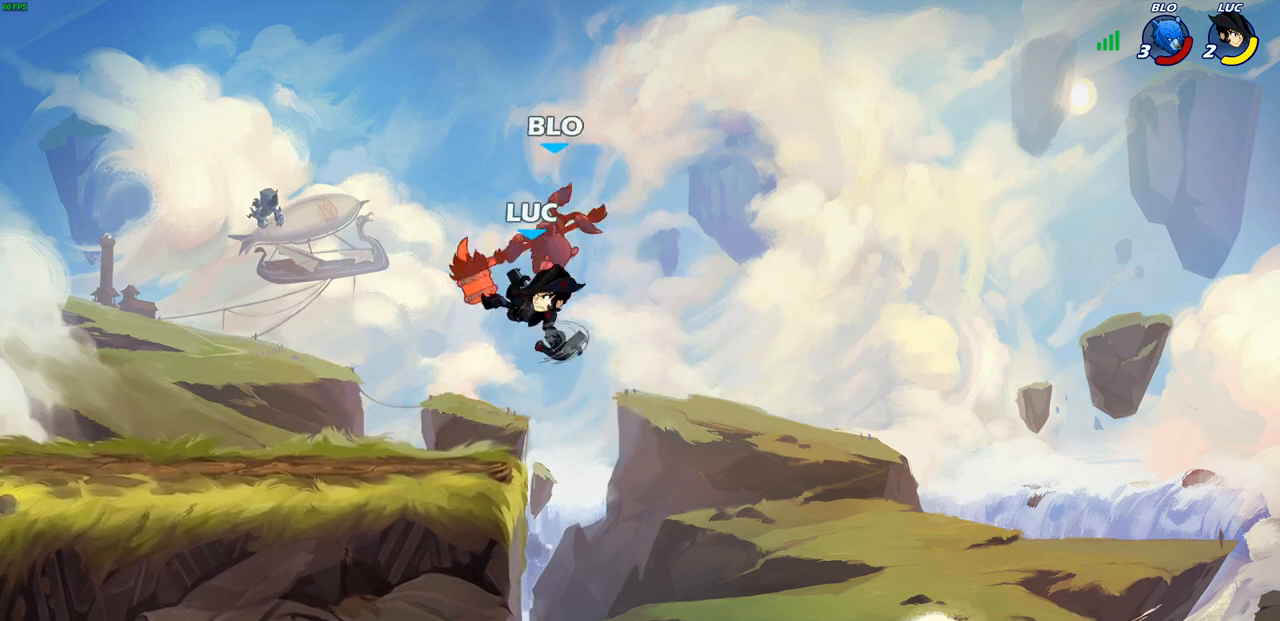
{"buttons": [], "left_stick": "right", "right_stick": "center", "events": [[33, "left_stick", "up-right"], [150, "left_stick", "right"]]}
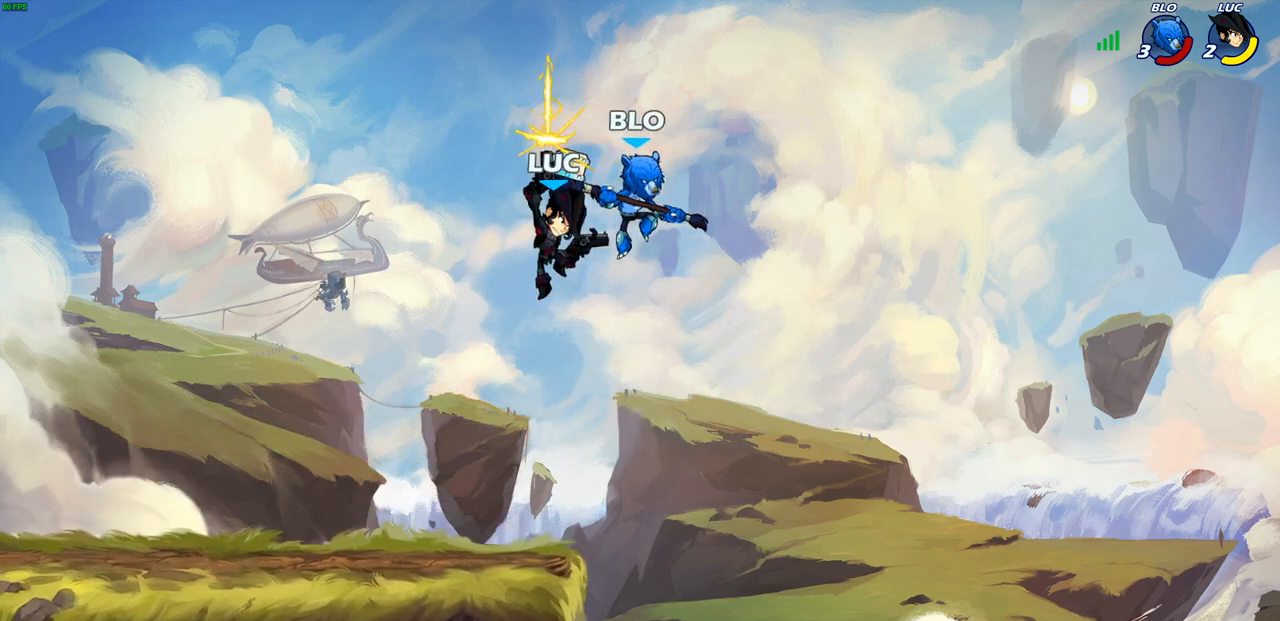
{"buttons": [], "left_stick": "center", "right_stick": "center", "events": [[183, "left_stick", "center"], [267, "left_stick", "down-left"], [300, "SQUARE", "down"], [400, "SQUARE", "up"], [467, "left_stick", "center"]]}
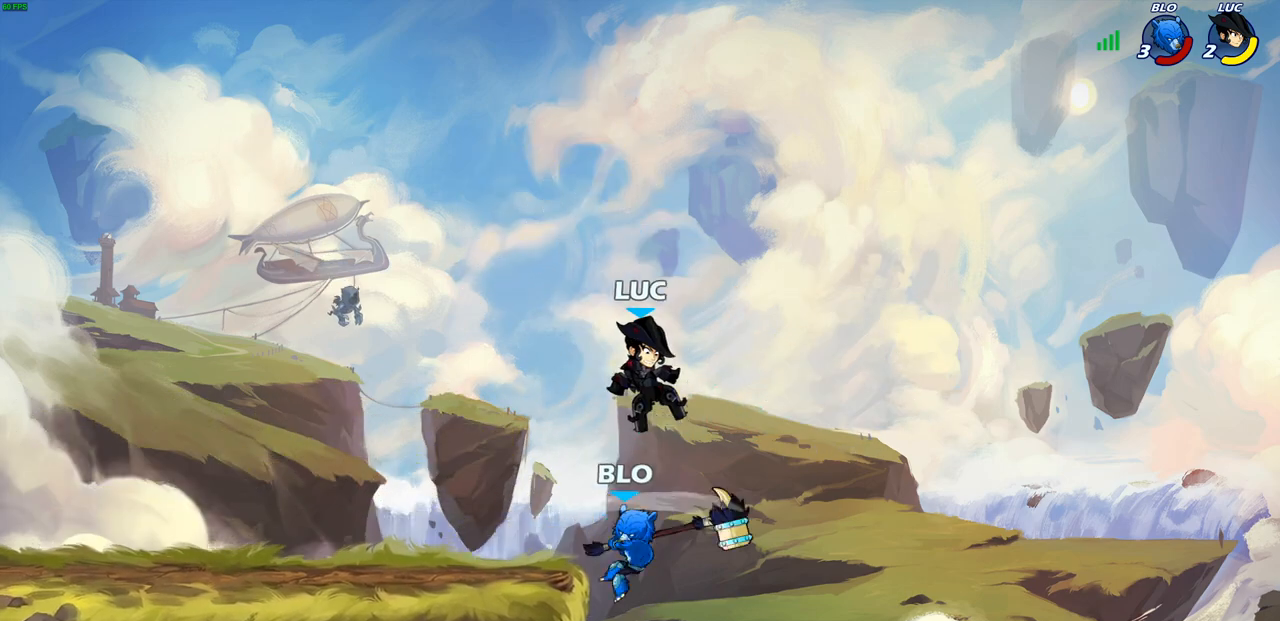
{"buttons": [], "left_stick": "left", "right_stick": "center", "events": [[233, "left_stick", "left"]]}
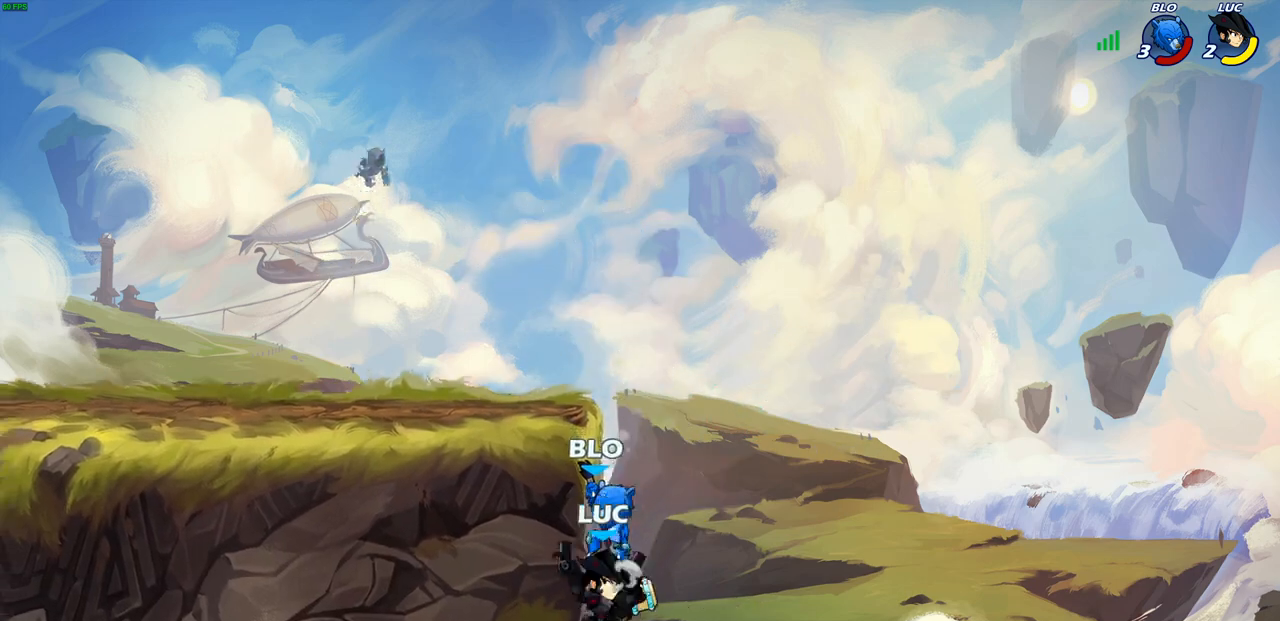
{"buttons": [], "left_stick": "left", "right_stick": "center", "events": [[100, "CROSS", "down"], [100, "left_stick", "up-right"], [150, "CIRCLE", "down"], [167, "CROSS", "up"], [167, "left_stick", "up-left"], [233, "left_stick", "left"], [267, "CIRCLE", "up"], [350, "left_stick", "up"], [483, "left_stick", "left"]]}
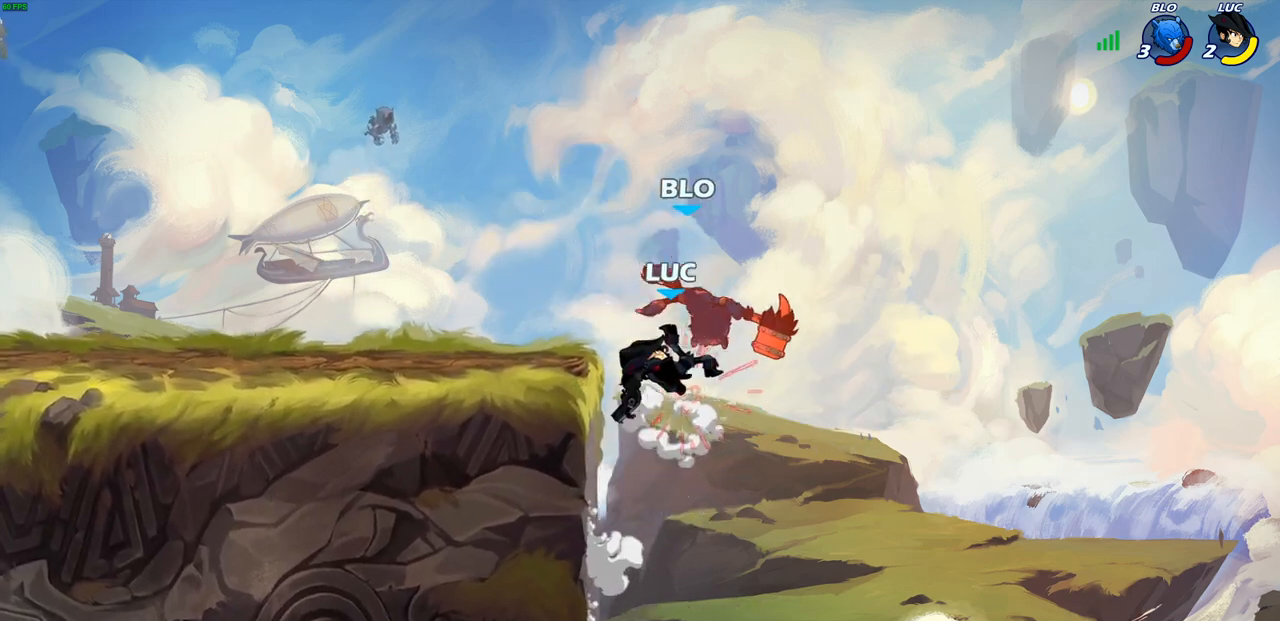
{"buttons": [], "left_stick": "up-right", "right_stick": "center", "events": [[83, "left_stick", "center"], [333, "left_stick", "up-right"]]}
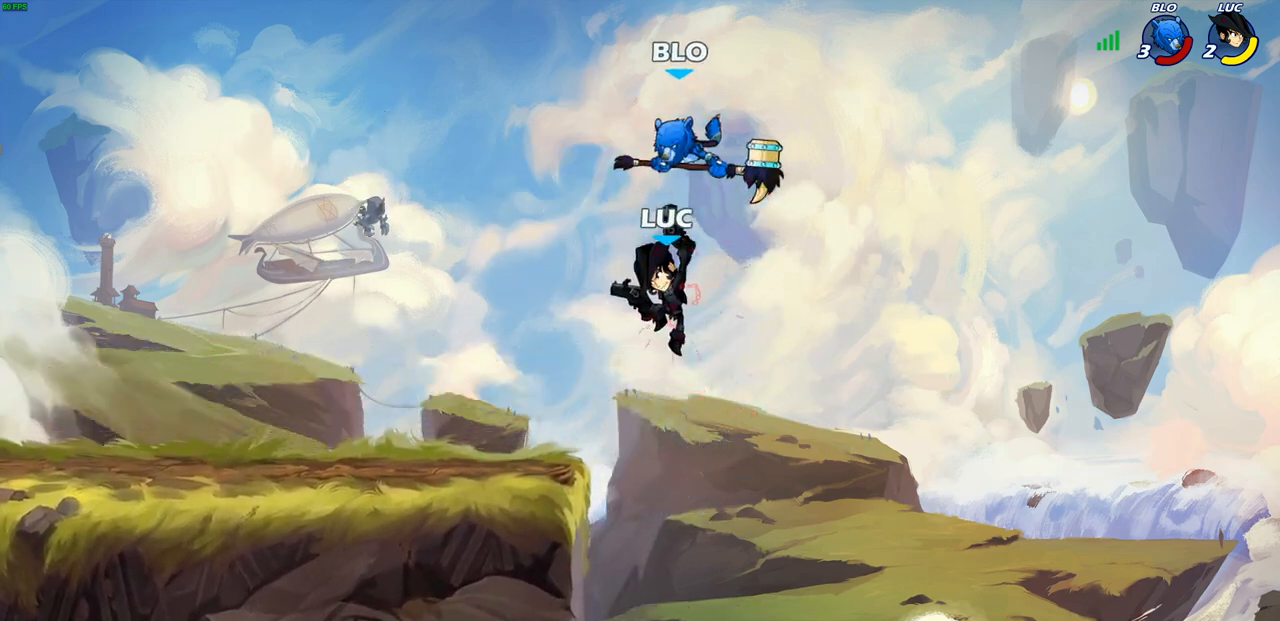
{"buttons": [], "left_stick": "left", "right_stick": "center", "events": [[117, "left_stick", "up-left"], [217, "left_stick", "left"]]}
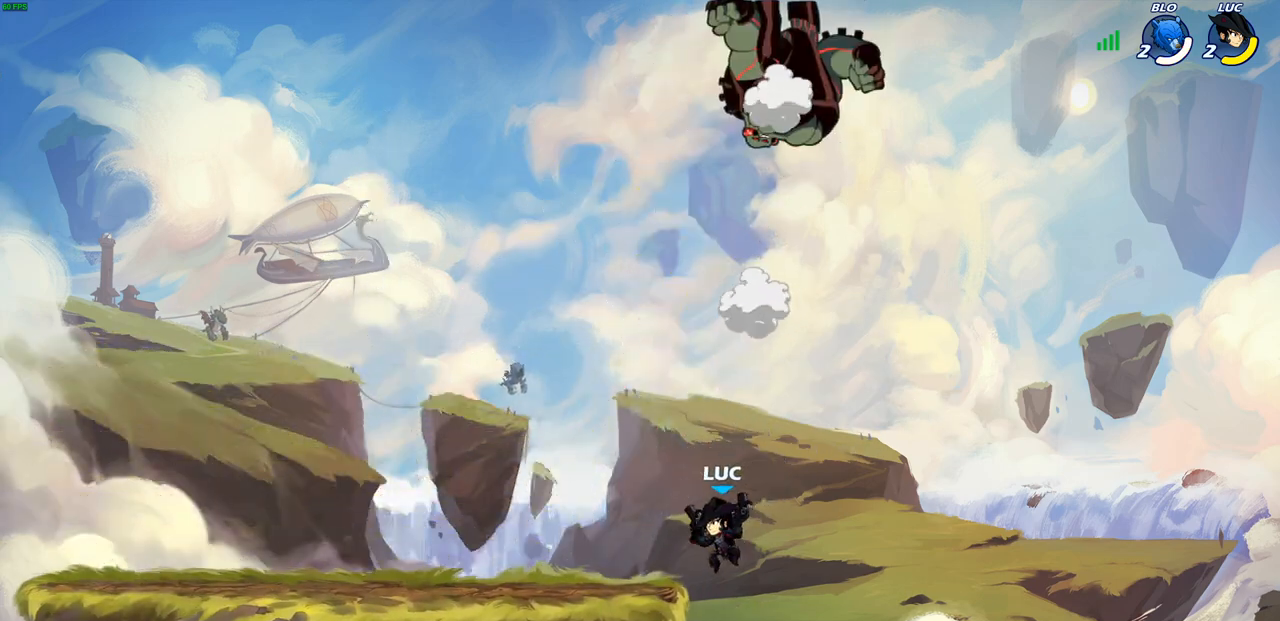
{"buttons": ["CROSS"], "left_stick": "left", "right_stick": "center", "events": [[150, "CROSS", "down"], [300, "CROSS", "up"], [367, "CROSS", "down"]]}
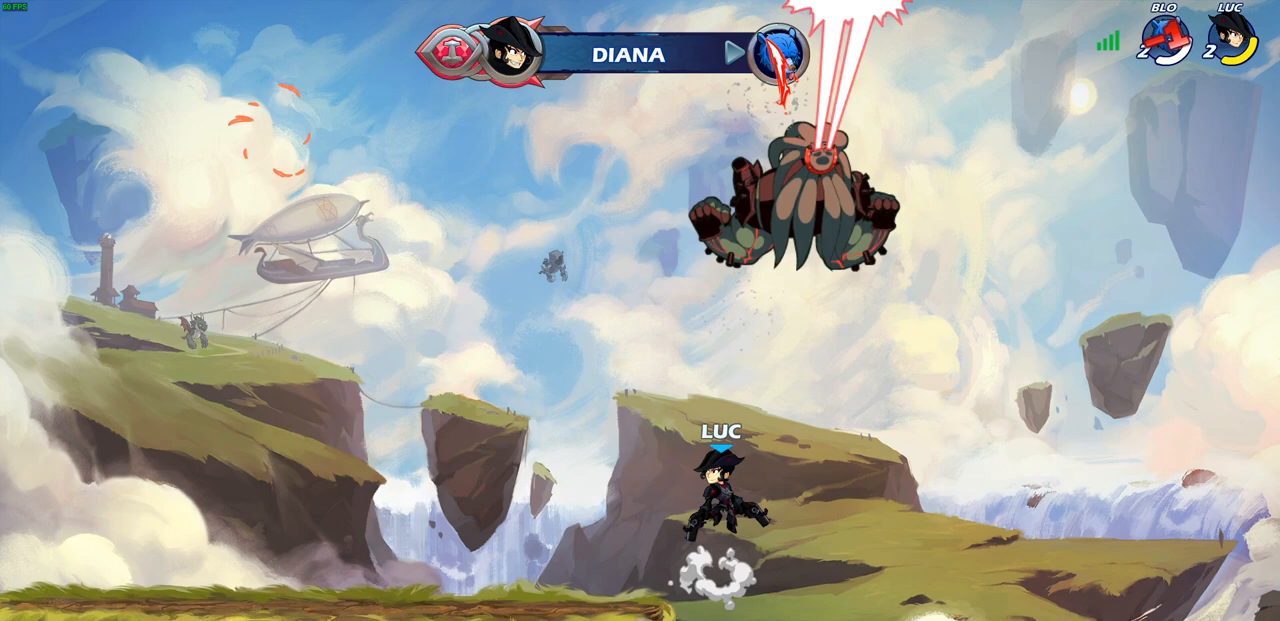
{"buttons": [], "left_stick": "down-left", "right_stick": "center", "events": [[33, "CROSS", "up"], [150, "left_stick", "down-left"]]}
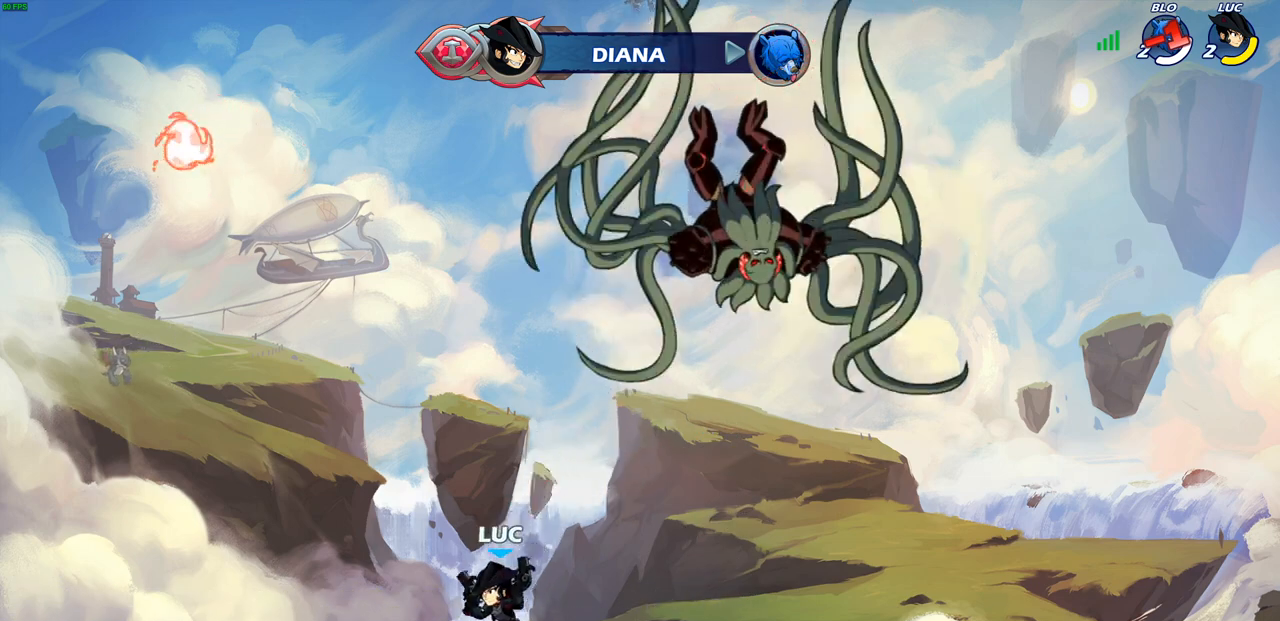
{"buttons": [], "left_stick": "center", "right_stick": "center", "events": [[83, "left_stick", "up-left"], [133, "R2", "down"], [167, "CROSS", "down"], [233, "left_stick", "up-right"], [250, "SQUARE", "down"], [367, "R2", "up"], [383, "SQUARE", "up"], [400, "CROSS", "up"], [433, "left_stick", "center"]]}
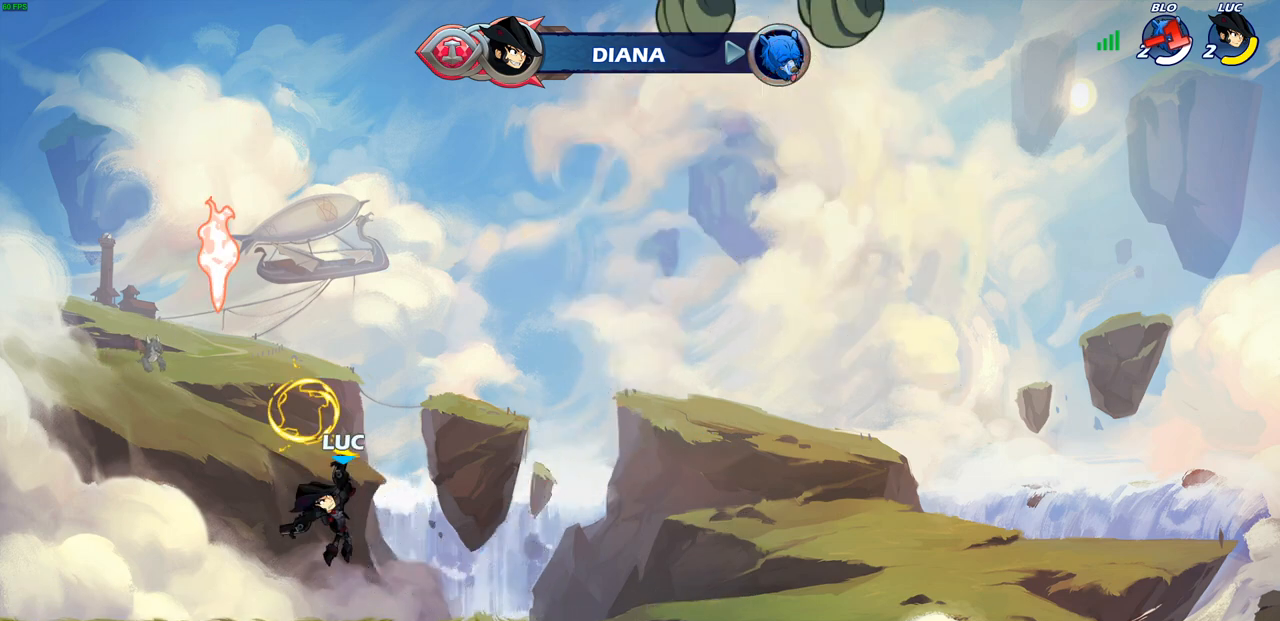
{"buttons": ["CROSS"], "left_stick": "up-left", "right_stick": "center", "events": [[283, "left_stick", "left"], [417, "CROSS", "down"], [483, "left_stick", "up-left"]]}
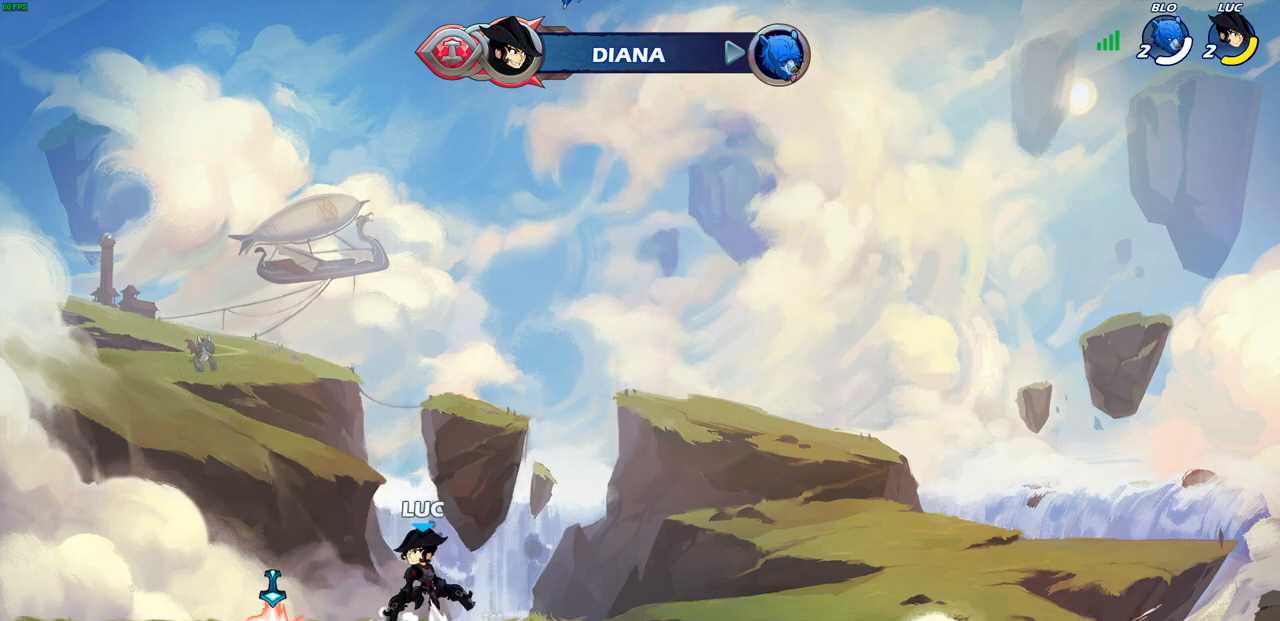
{"buttons": [], "left_stick": "up", "right_stick": "center", "events": [[33, "CROSS", "up"], [133, "CROSS", "down"], [217, "left_stick", "center"], [233, "CROSS", "up"], [350, "left_stick", "right"], [400, "left_stick", "up-right"], [500, "left_stick", "up"]]}
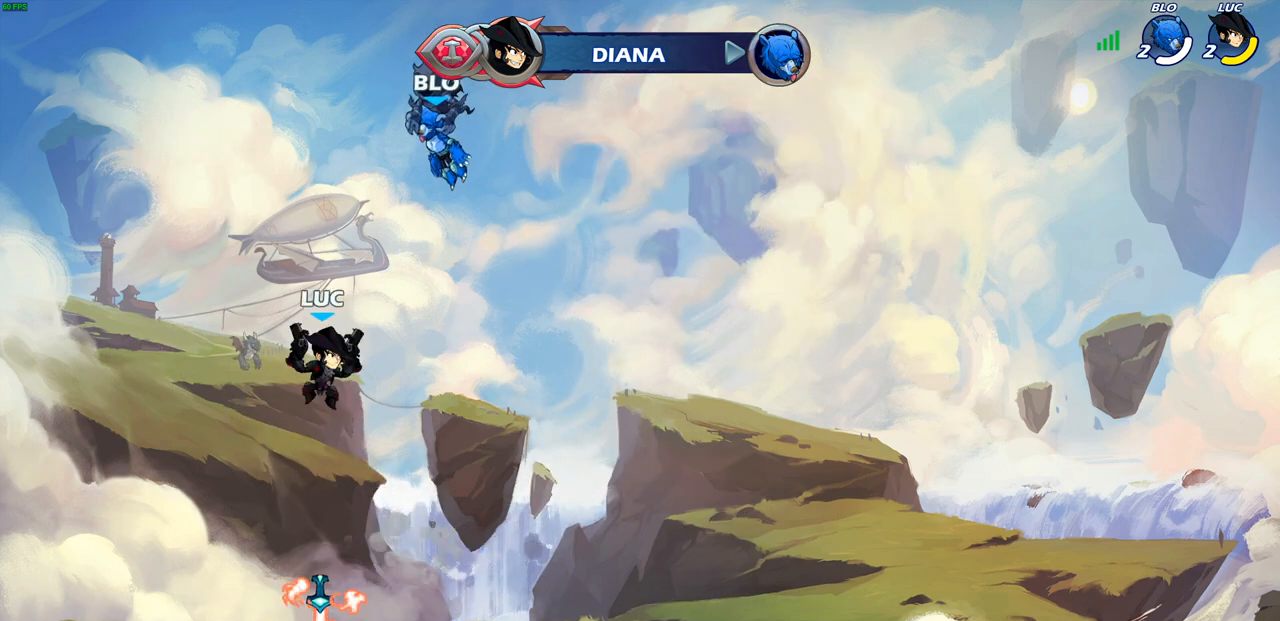
{"buttons": [], "left_stick": "down", "right_stick": "center", "events": [[17, "R1", "down"], [83, "R1", "up"], [217, "left_stick", "center"], [483, "left_stick", "down"]]}
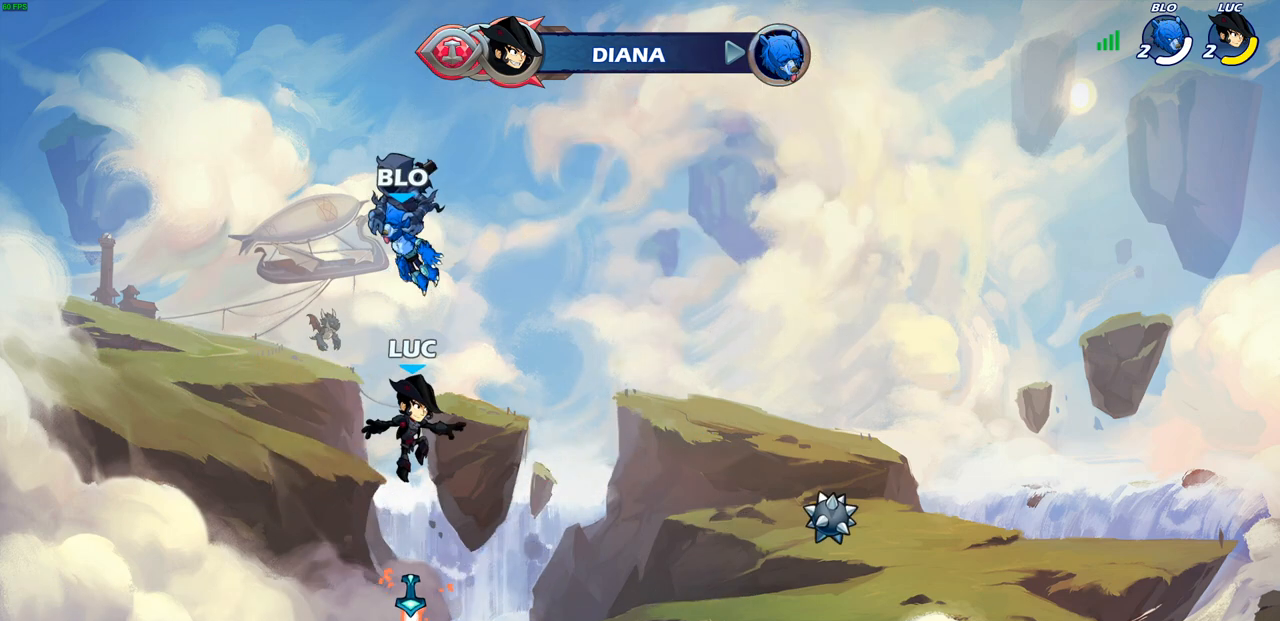
{"buttons": [], "left_stick": "up", "right_stick": "center", "events": [[250, "R1", "down"], [250, "left_stick", "center"], [300, "CROSS", "down"], [383, "R1", "up"], [400, "CROSS", "up"], [450, "left_stick", "up"]]}
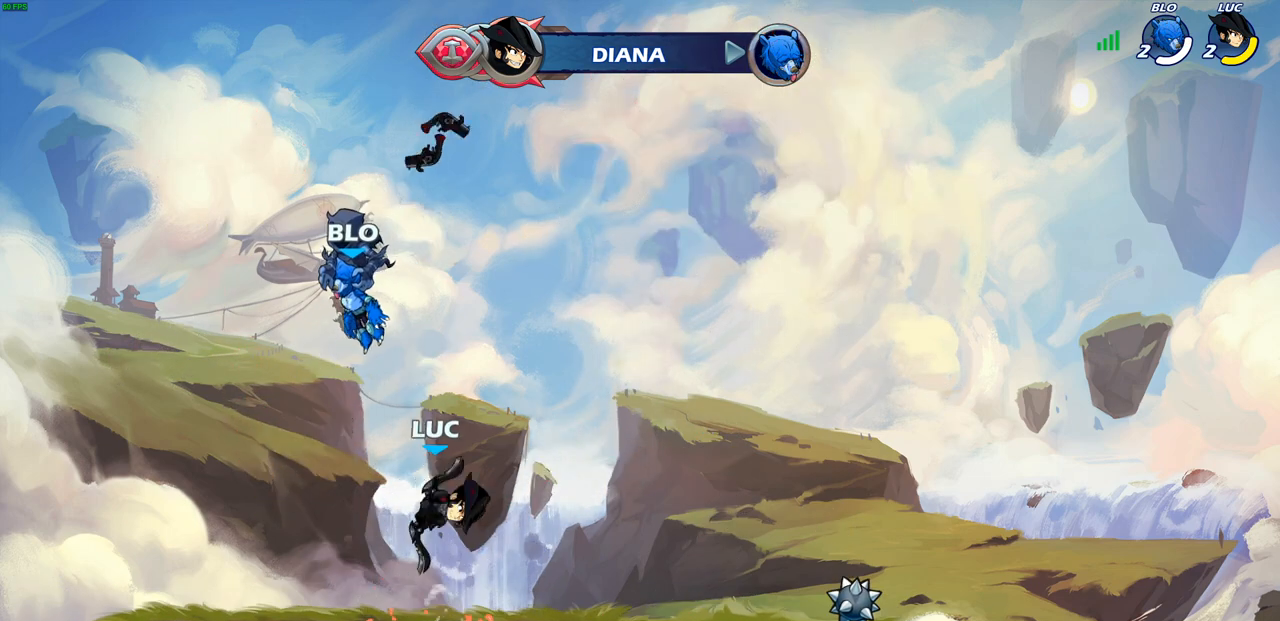
{"buttons": [], "left_stick": "center", "right_stick": "center", "events": [[83, "R1", "down"], [150, "R1", "up"], [400, "left_stick", "center"]]}
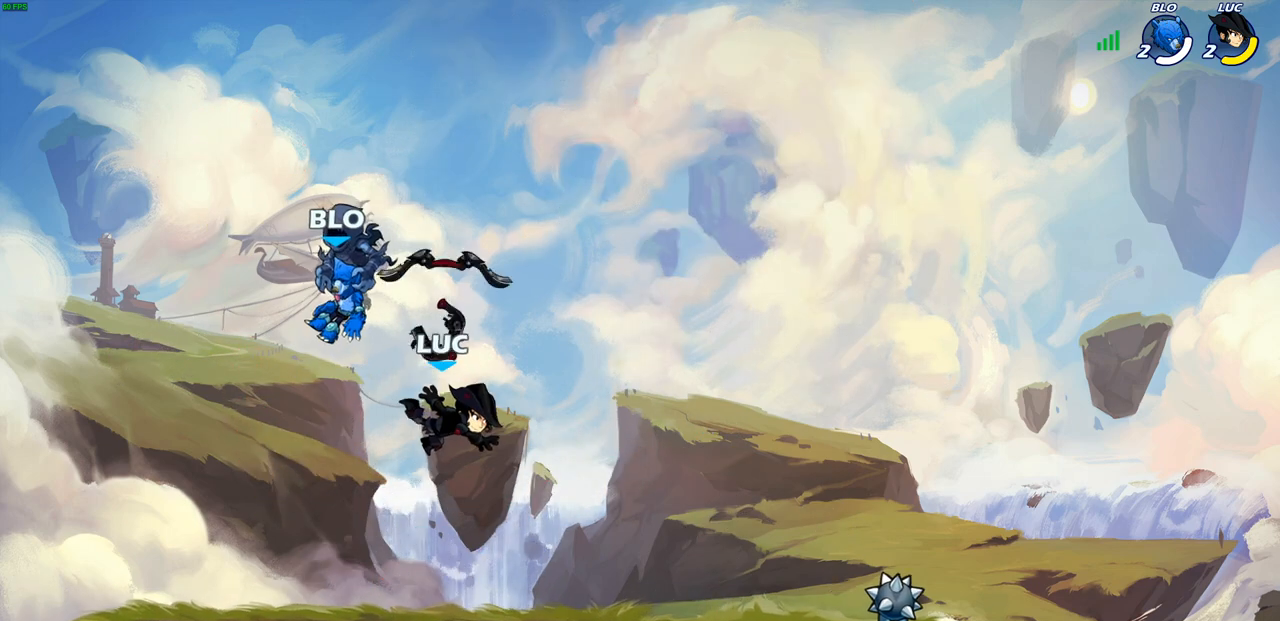
{"buttons": [], "left_stick": "up", "right_stick": "center", "events": [[200, "R1", "down"], [350, "R1", "up"], [417, "left_stick", "up"], [433, "CROSS", "down"], [483, "CROSS", "up"]]}